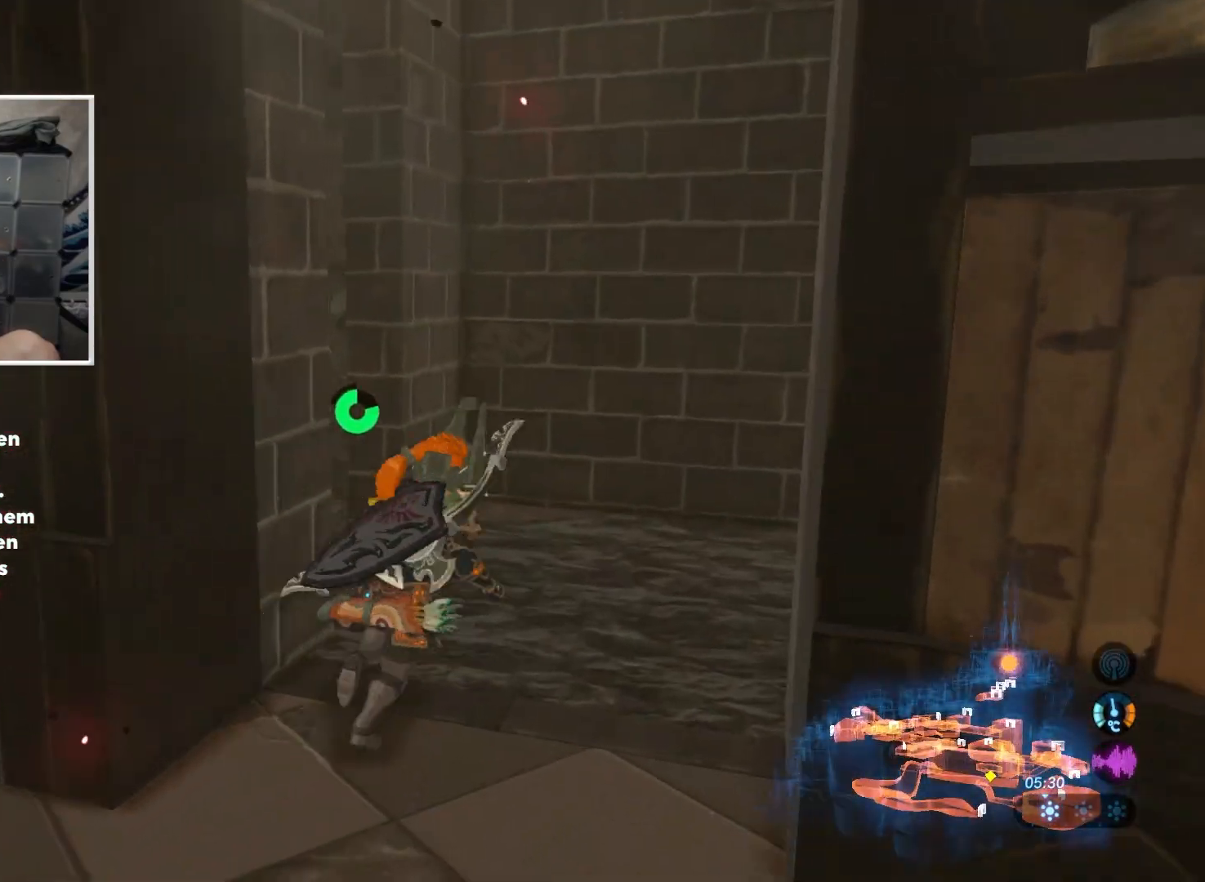
Gameplay with a controller (Nintendo layout); each line is a JSON object with the inputs held at the frame after it (dt_ms = milliseconds from this image to that frame). "events" lists button and stick changes between this image and that frame as [ms after this image, input, new state], when the widget could be followed in between. Not read: L1 L3 R1 R3.
{"dt_ms": 500, "buttons": [], "left_stick": "up-left", "right_stick": "left", "events": [[217, "left_stick", "up-left"], [450, "right_stick", "left"]]}
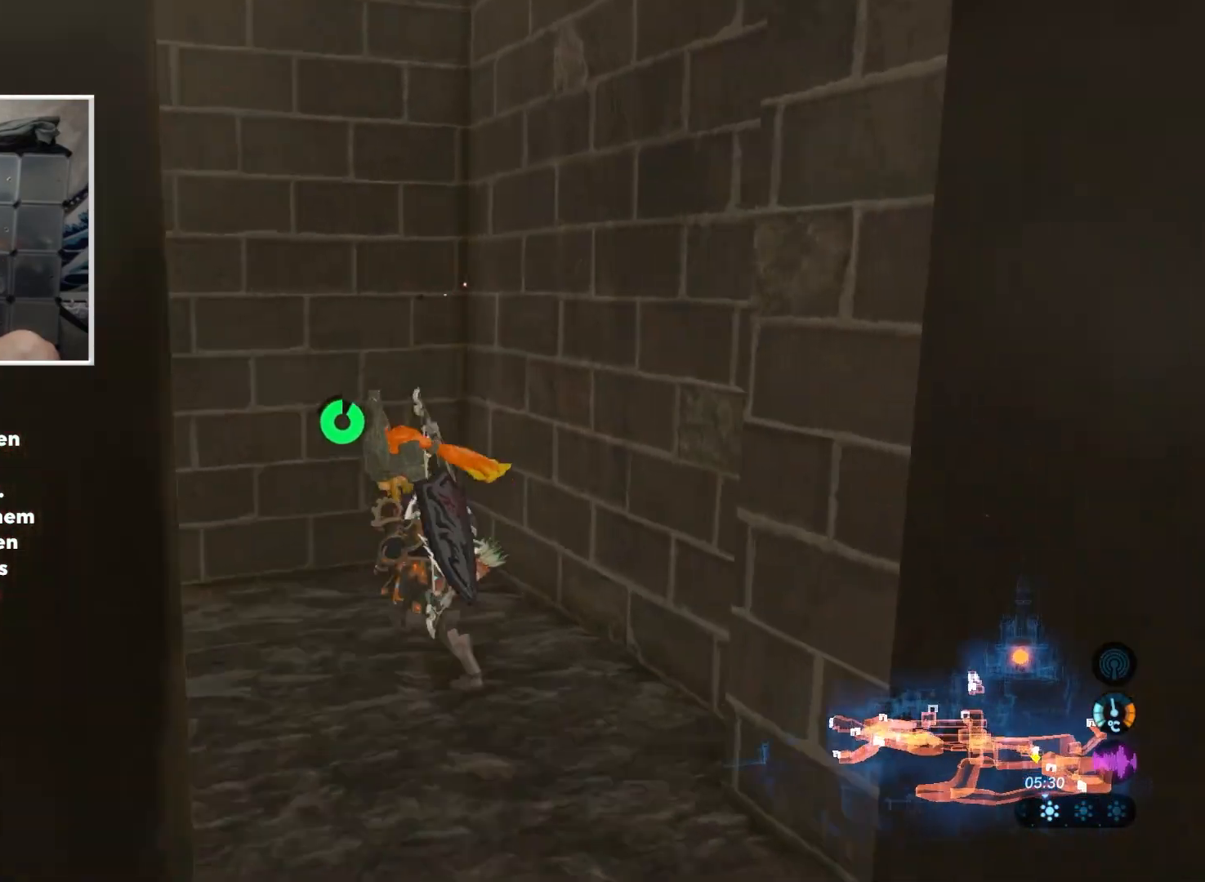
{"dt_ms": 501, "buttons": [], "left_stick": "down-left", "right_stick": "up-left", "events": [[100, "left_stick", "down-left"], [167, "right_stick", "up-left"]]}
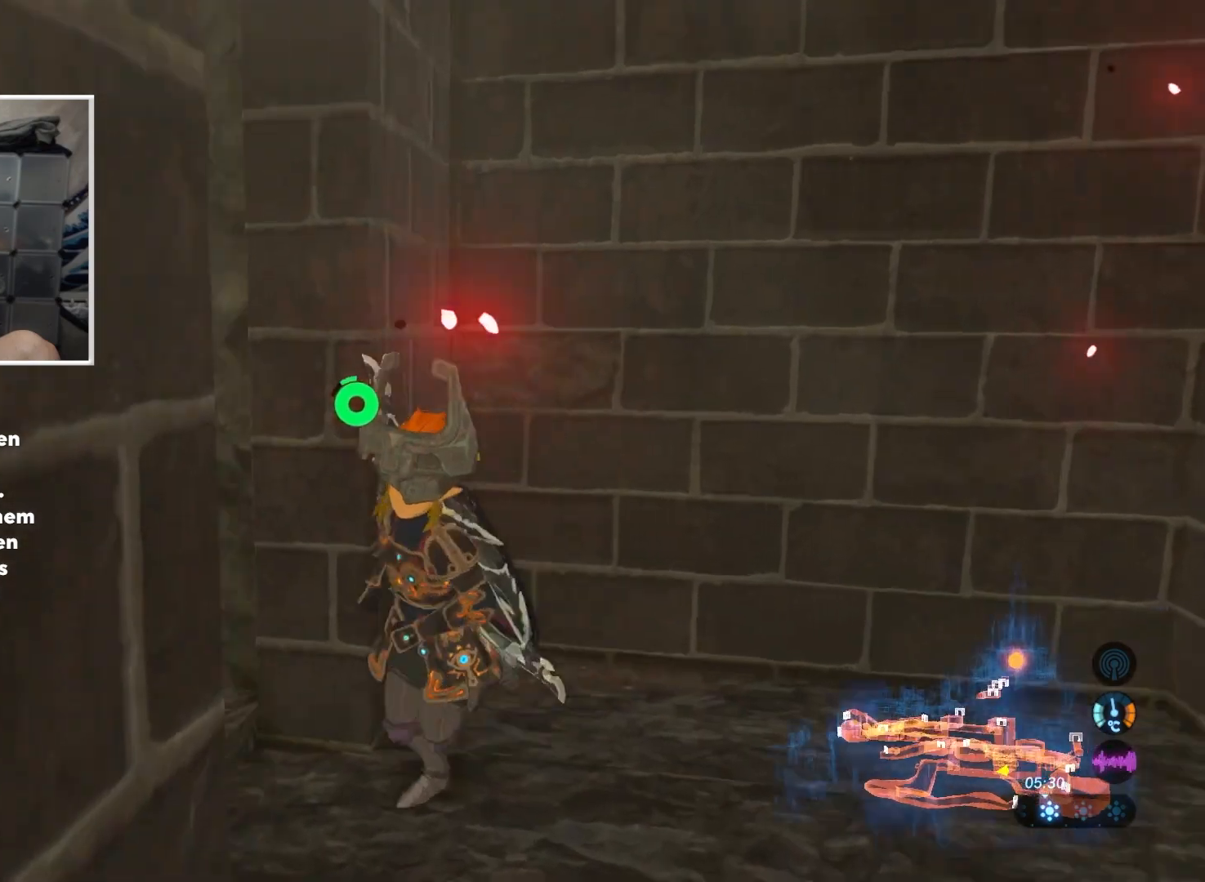
{"dt_ms": 500, "buttons": [], "left_stick": "up", "right_stick": "up-left", "events": [[83, "left_stick", "center"], [317, "left_stick", "up"]]}
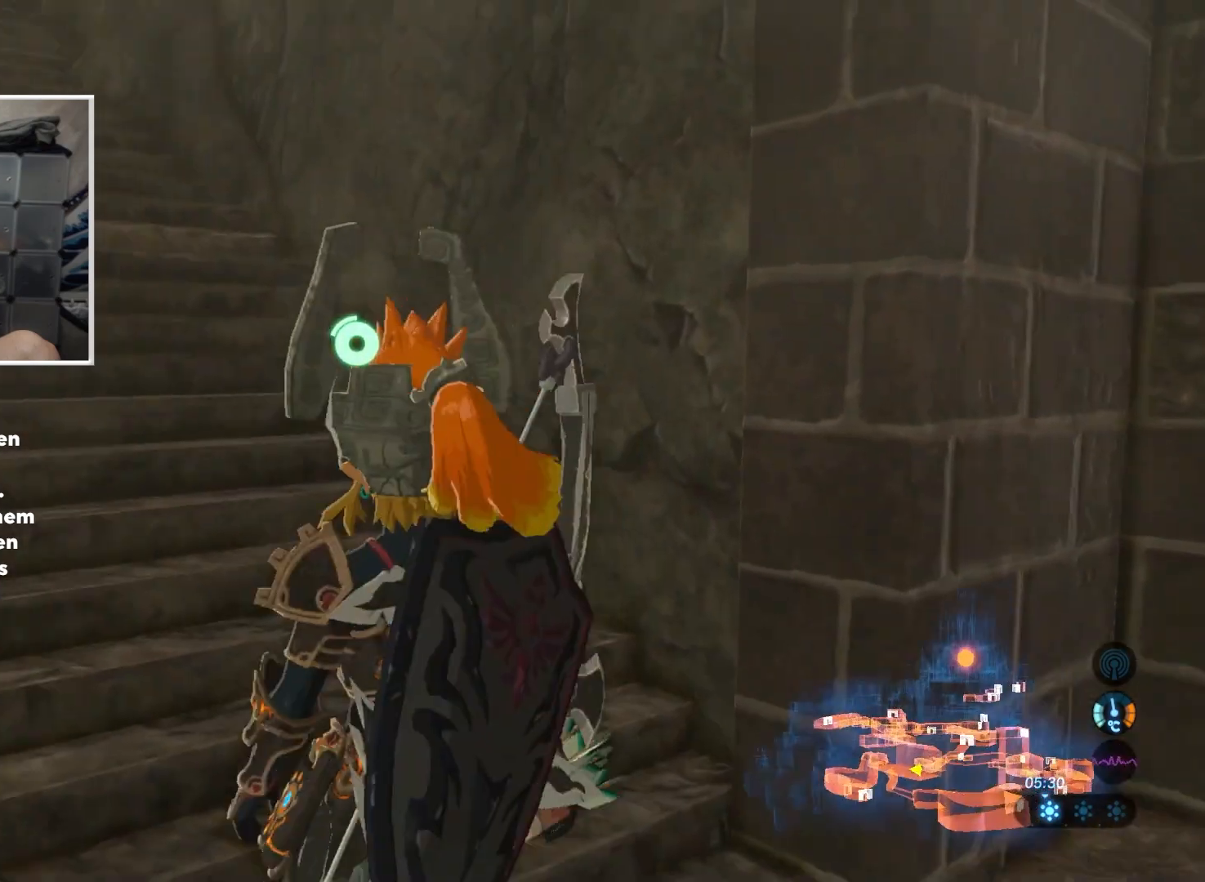
{"dt_ms": 501, "buttons": [], "left_stick": "up", "right_stick": "up-left", "events": []}
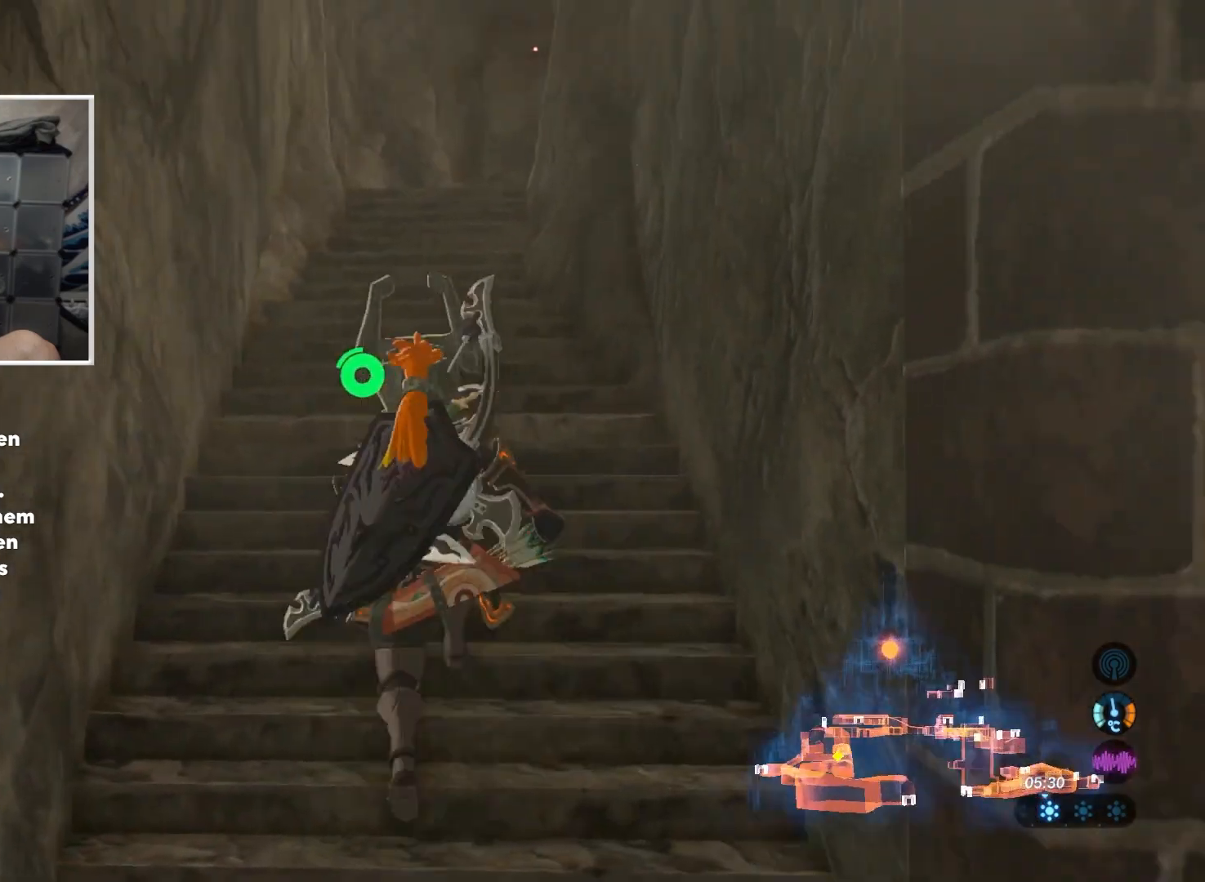
{"dt_ms": 500, "buttons": [], "left_stick": "center", "right_stick": "center", "events": [[16, "left_stick", "center"], [16, "right_stick", "center"]]}
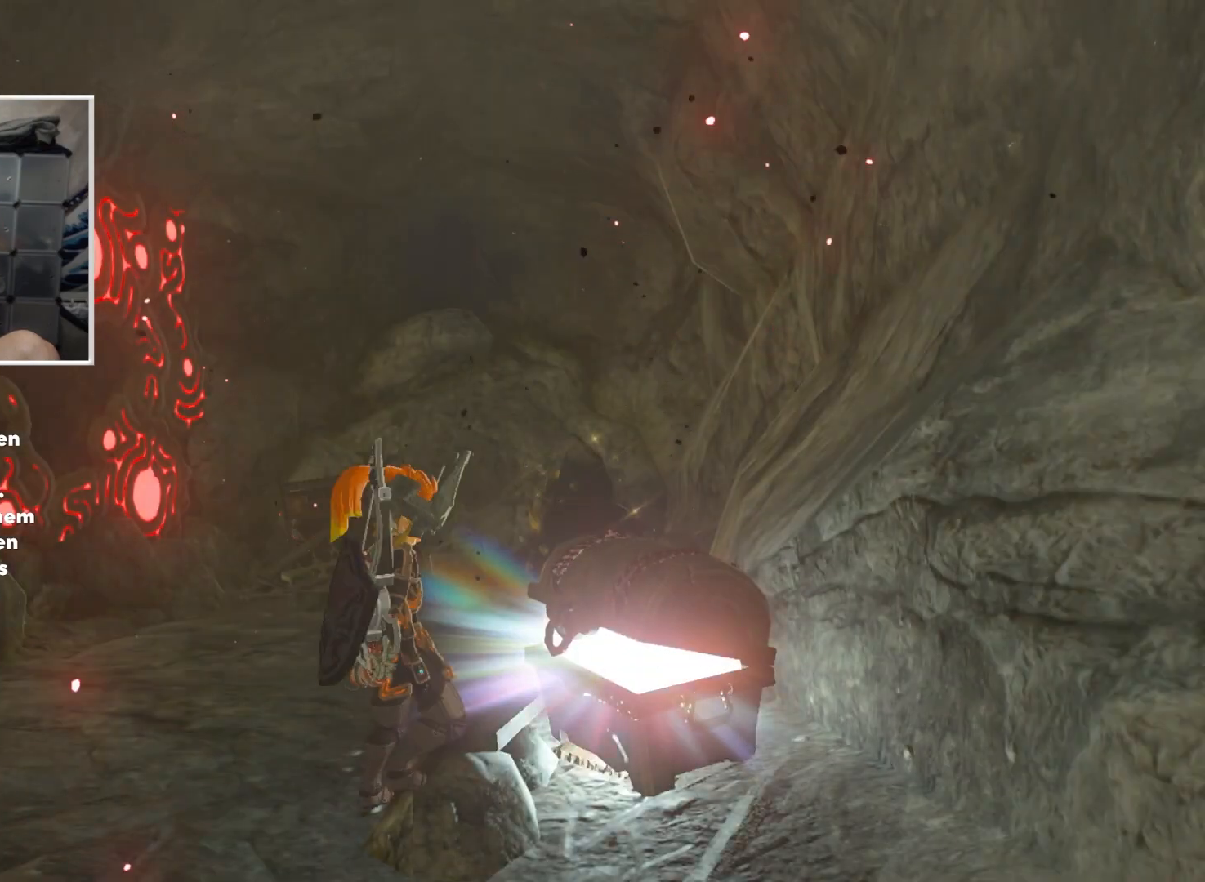
{"dt_ms": 501, "buttons": [], "left_stick": "center", "right_stick": "center", "events": []}
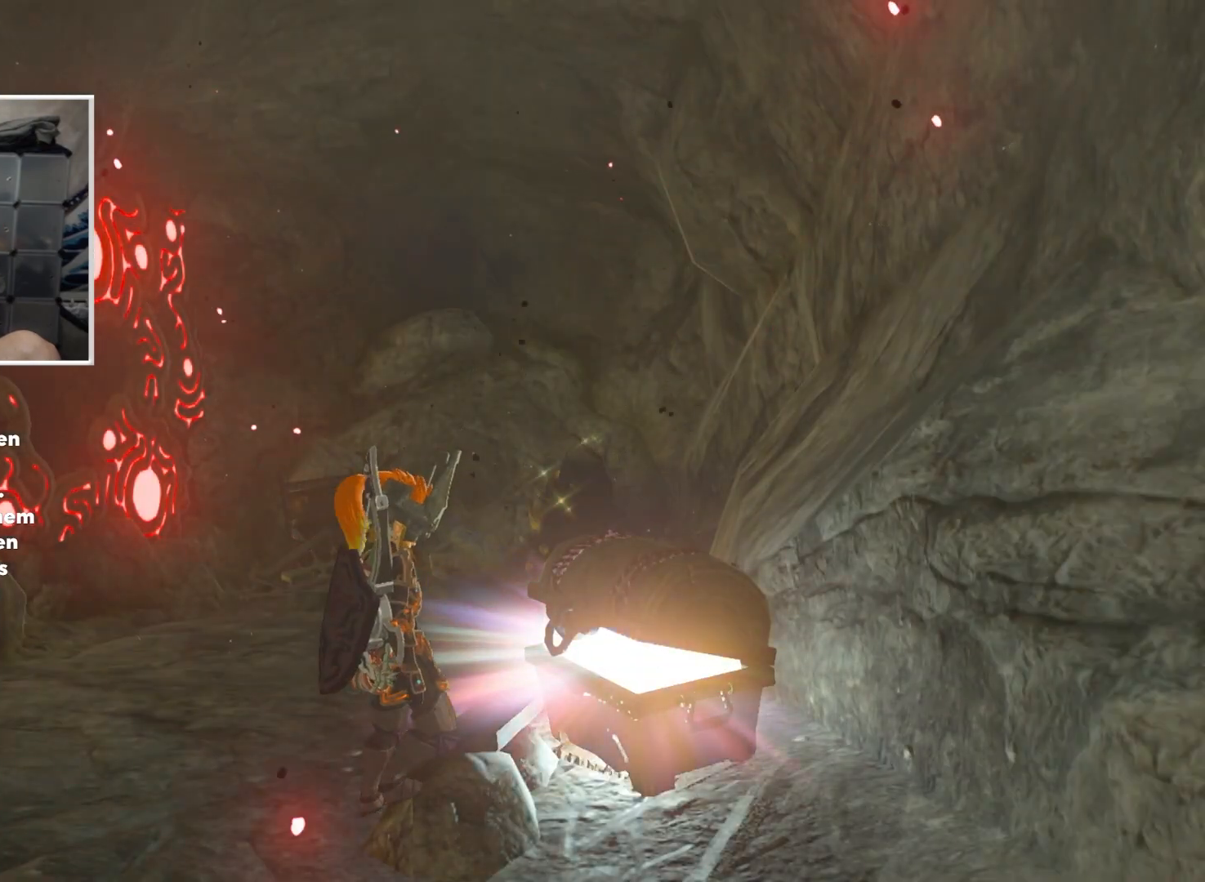
{"dt_ms": 500, "buttons": [], "left_stick": "center", "right_stick": "center", "events": []}
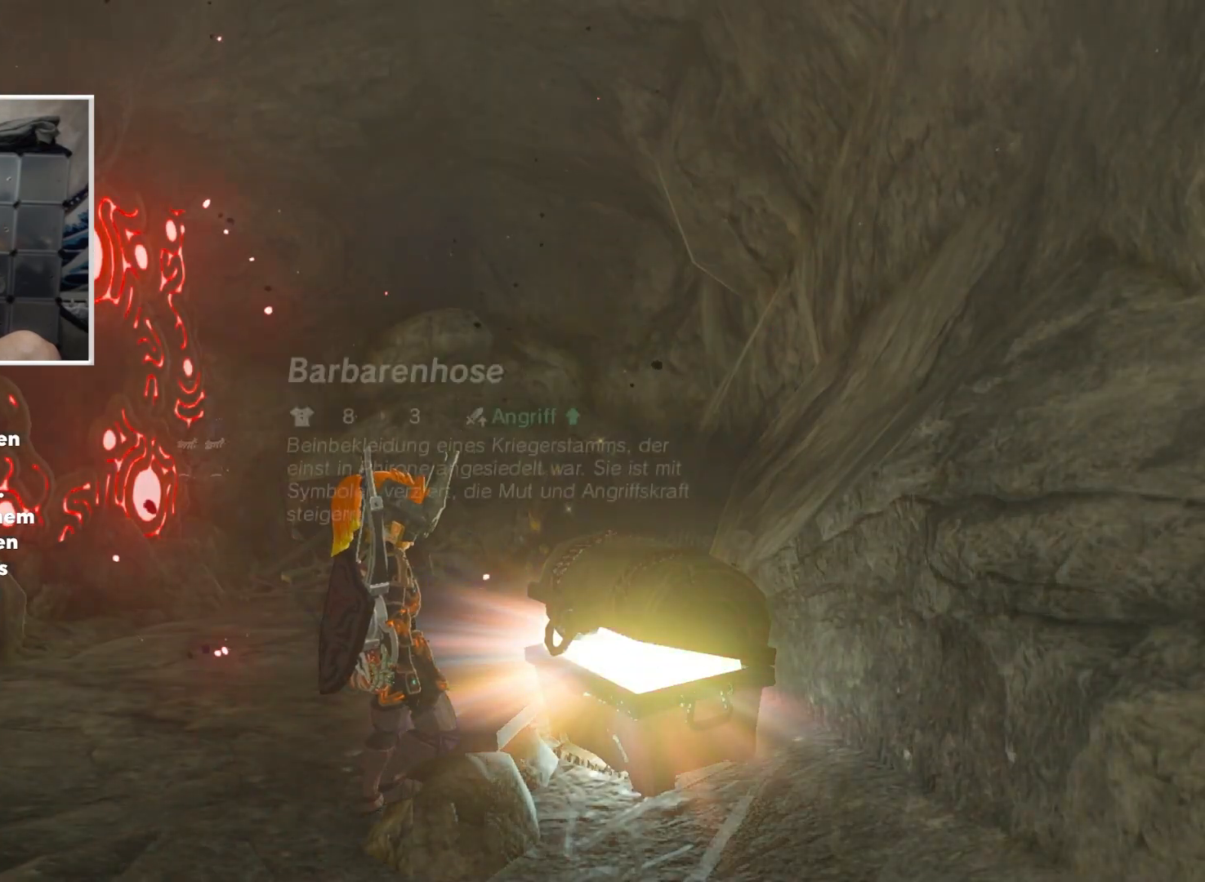
{"dt_ms": 501, "buttons": [], "left_stick": "center", "right_stick": "center", "events": []}
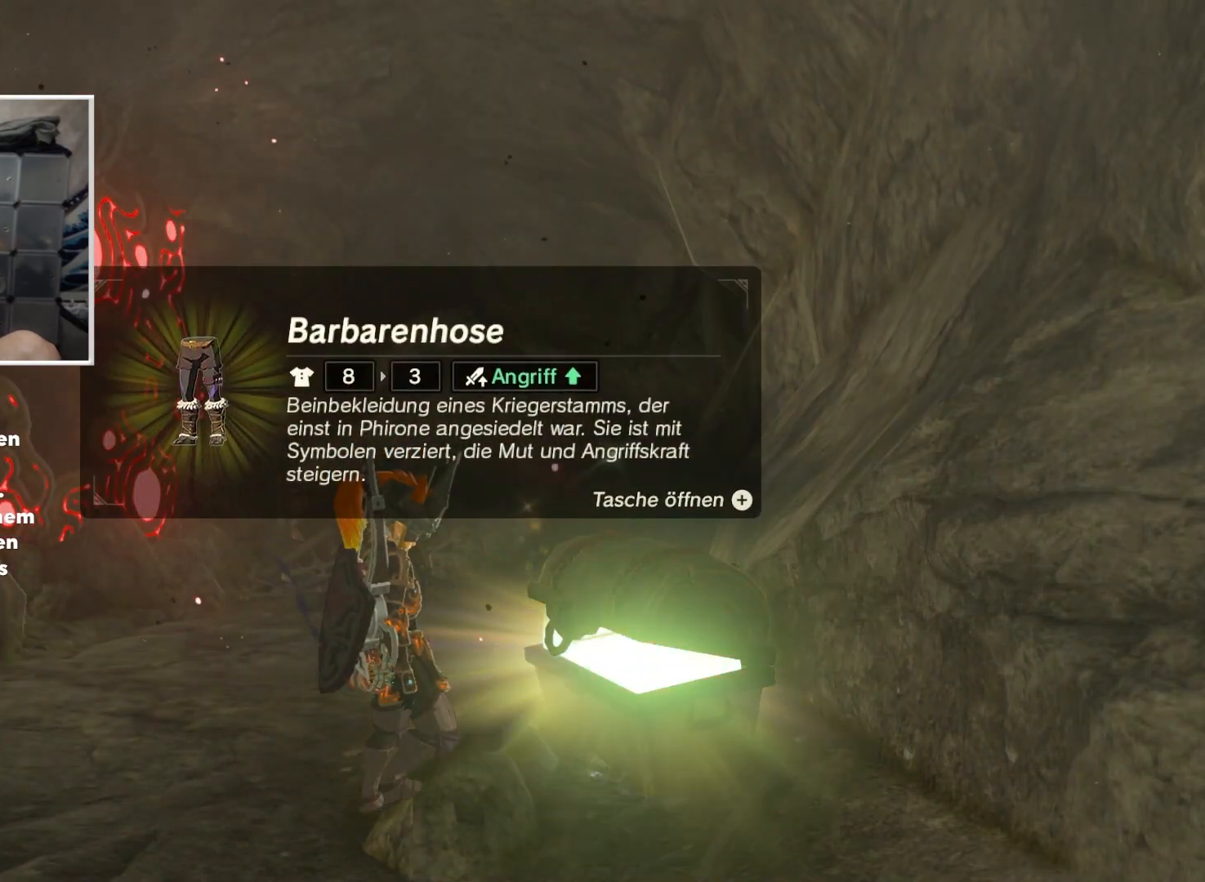
{"dt_ms": 984, "buttons": [], "left_stick": "center", "right_stick": "center", "events": []}
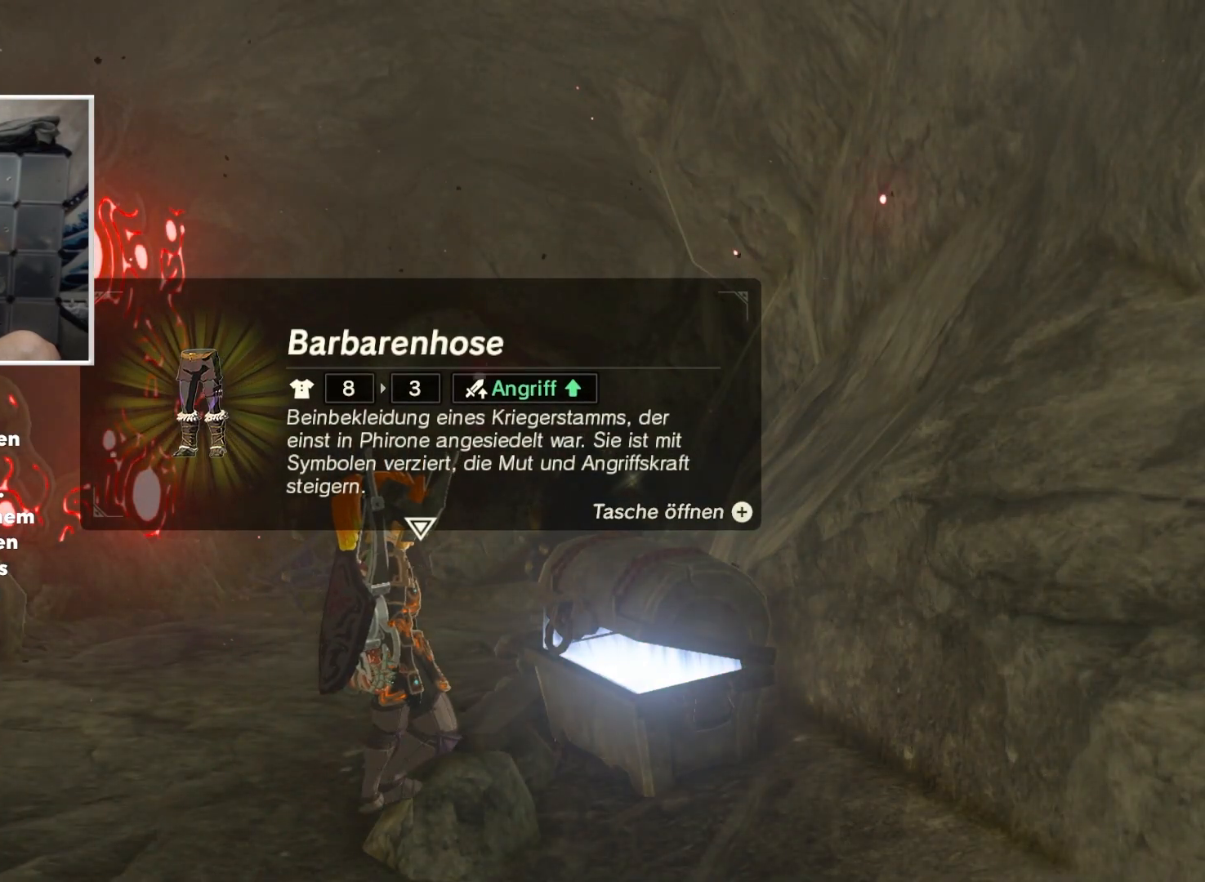
{"dt_ms": 501, "buttons": [], "left_stick": "center", "right_stick": "center", "events": []}
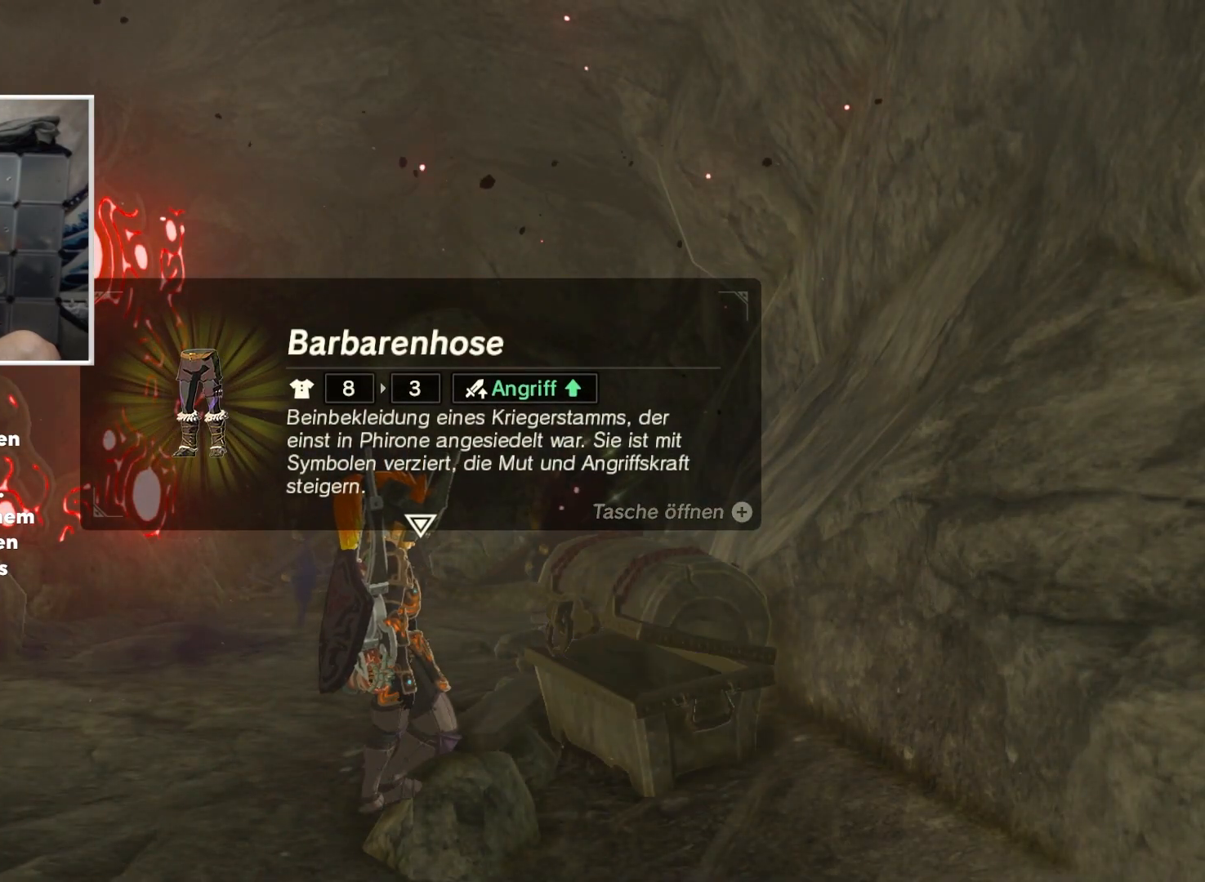
{"dt_ms": 500, "buttons": [], "left_stick": "center", "right_stick": "center", "events": []}
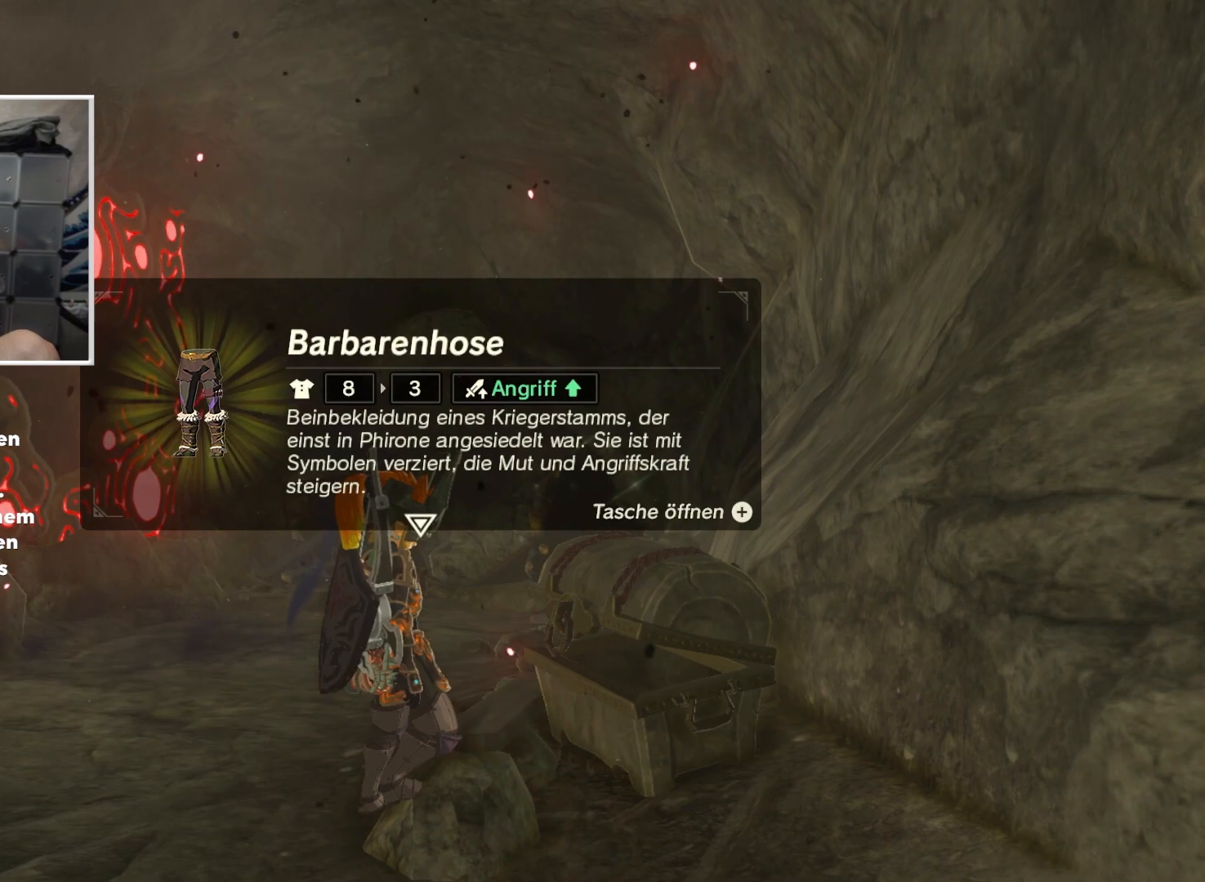
{"dt_ms": 501, "buttons": [], "left_stick": "up", "right_stick": "center", "events": [[250, "A", "down"], [484, "A", "up"], [484, "left_stick", "up"]]}
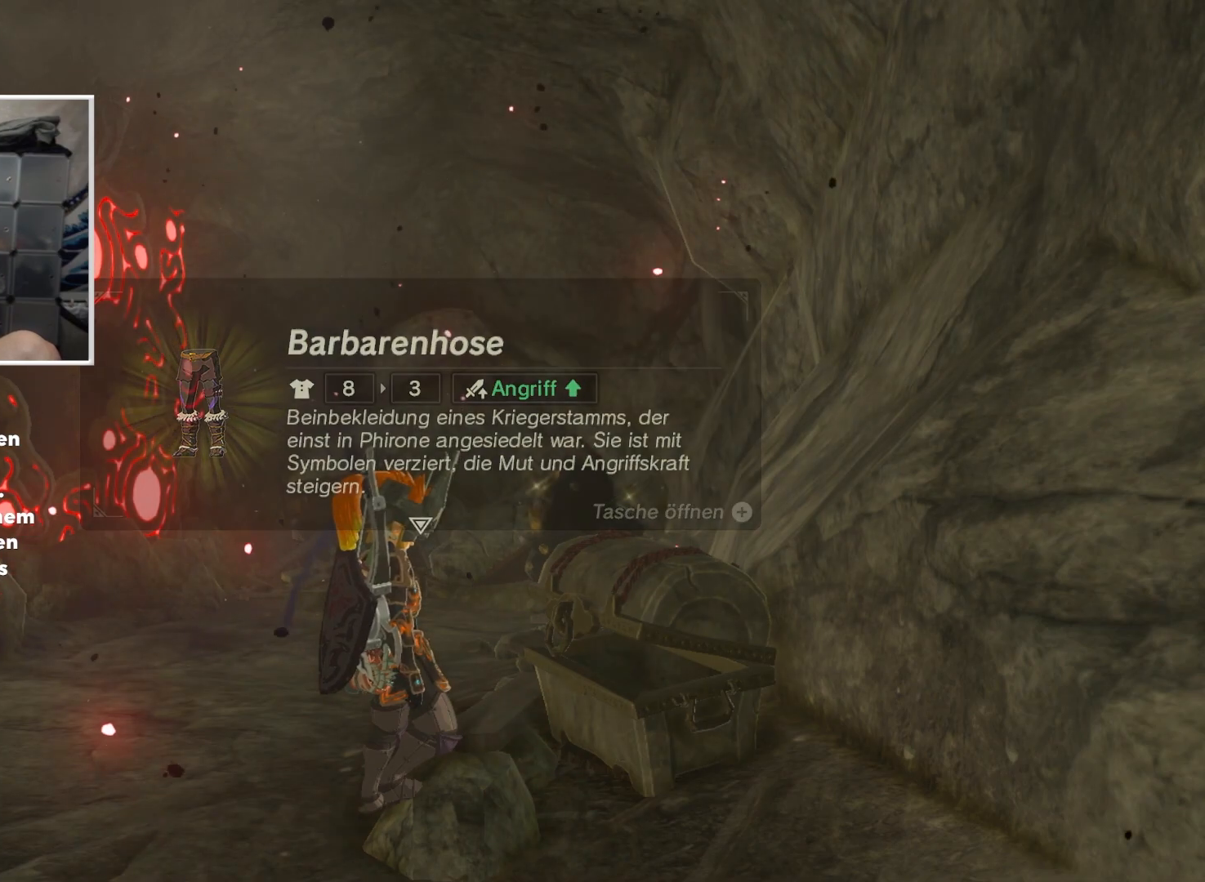
{"dt_ms": 500, "buttons": [], "left_stick": "up", "right_stick": "down", "events": [[266, "right_stick", "down"]]}
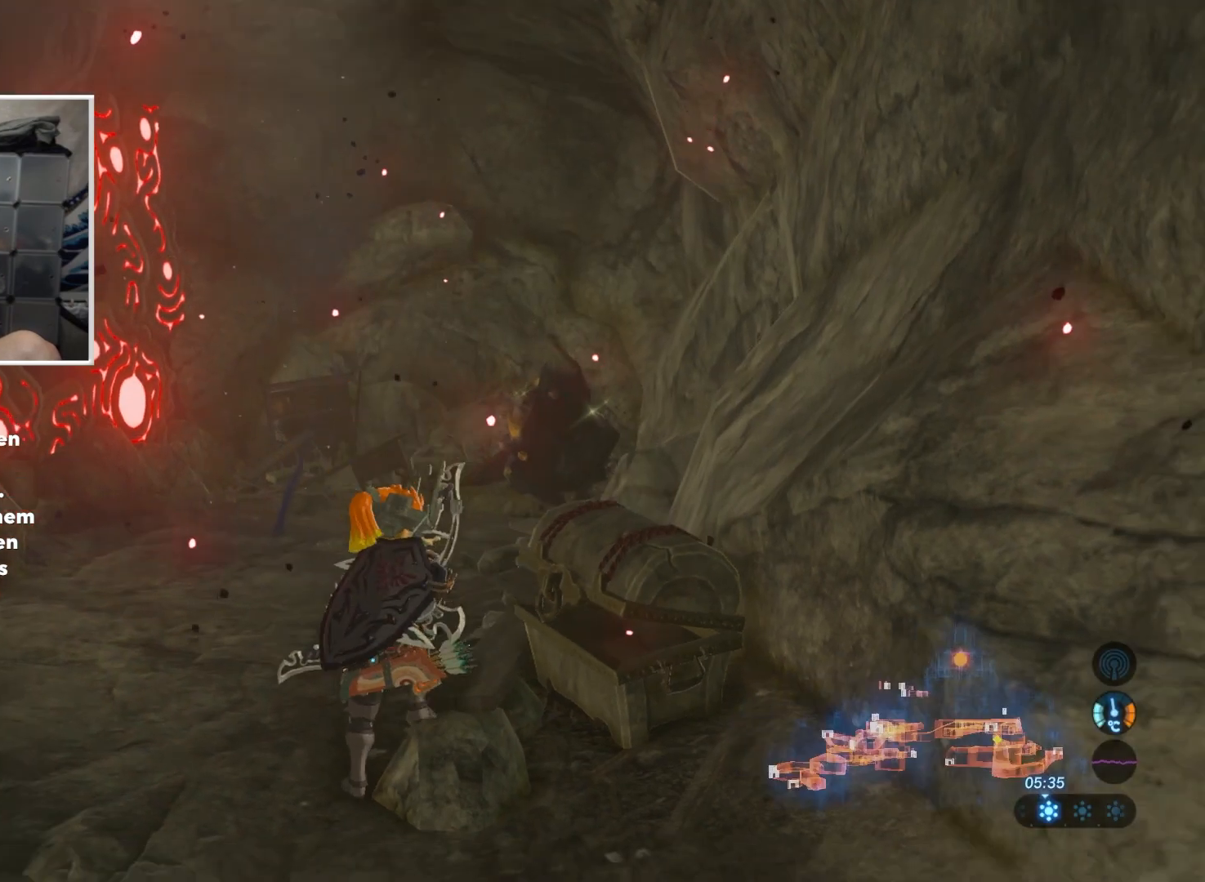
{"dt_ms": 501, "buttons": [], "left_stick": "up", "right_stick": "center", "events": [[150, "right_stick", "center"]]}
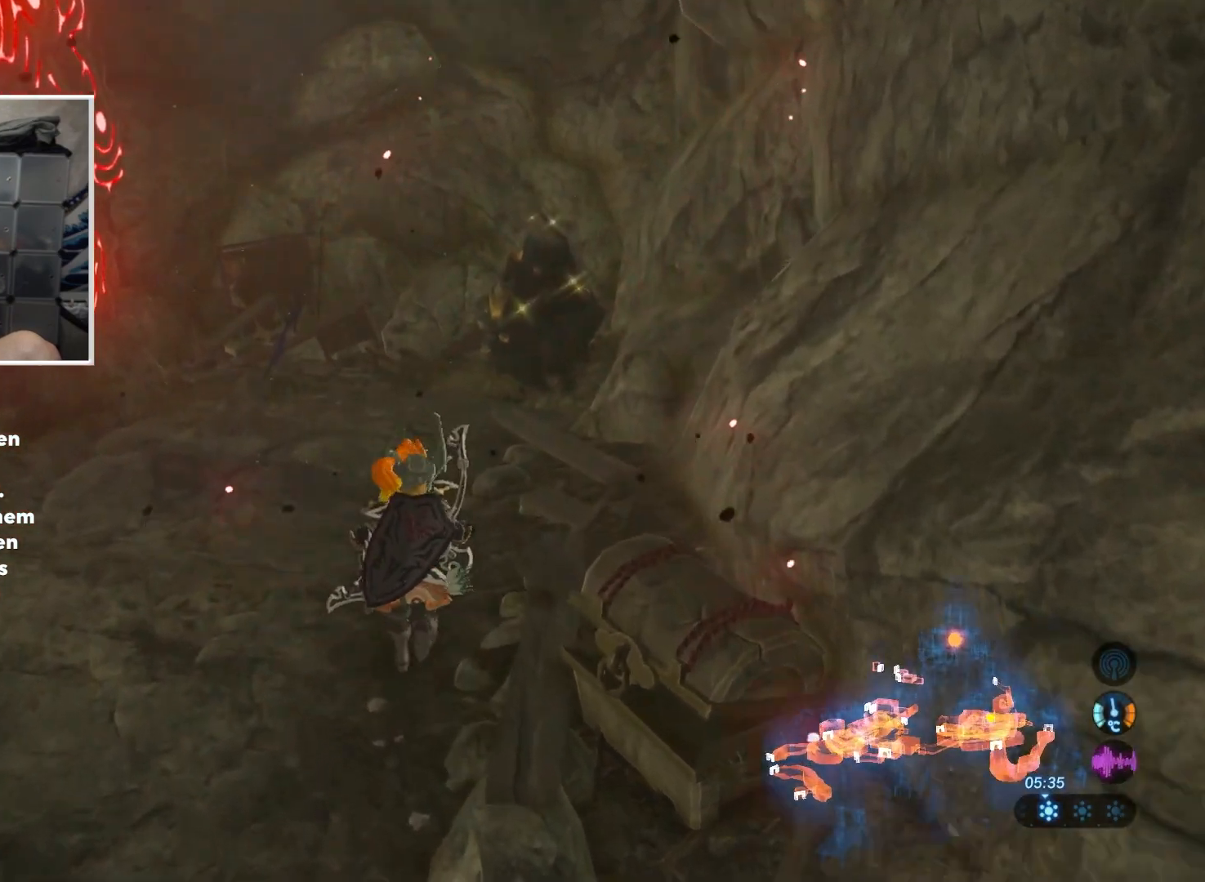
{"dt_ms": 500, "buttons": [], "left_stick": "down-right", "right_stick": "right", "events": [[33, "right_stick", "right"], [233, "right_stick", "center"], [300, "right_stick", "right"], [400, "left_stick", "down-right"]]}
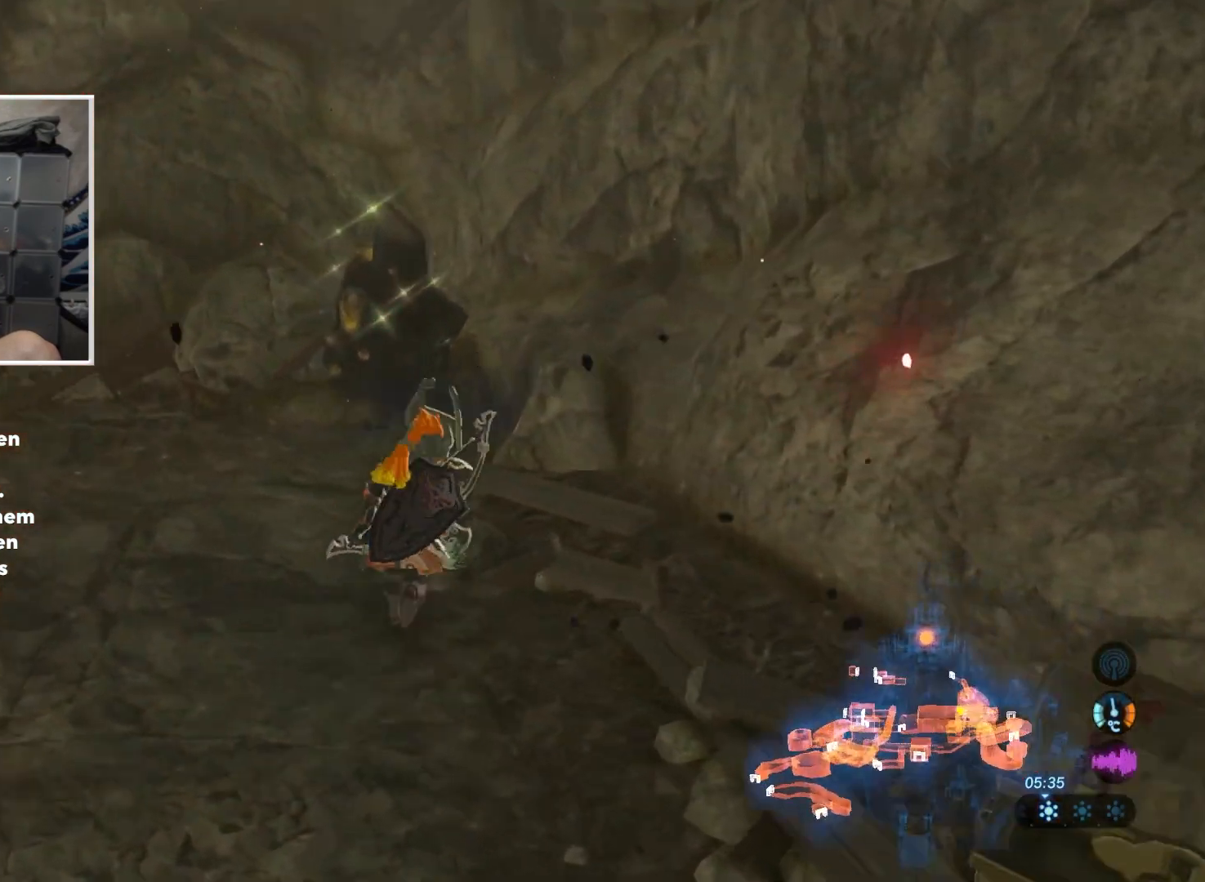
{"dt_ms": 501, "buttons": ["DPAD_RIGHT"], "left_stick": "center", "right_stick": "center", "events": [[17, "left_stick", "center"], [17, "right_stick", "center"], [150, "DPAD_RIGHT", "down"]]}
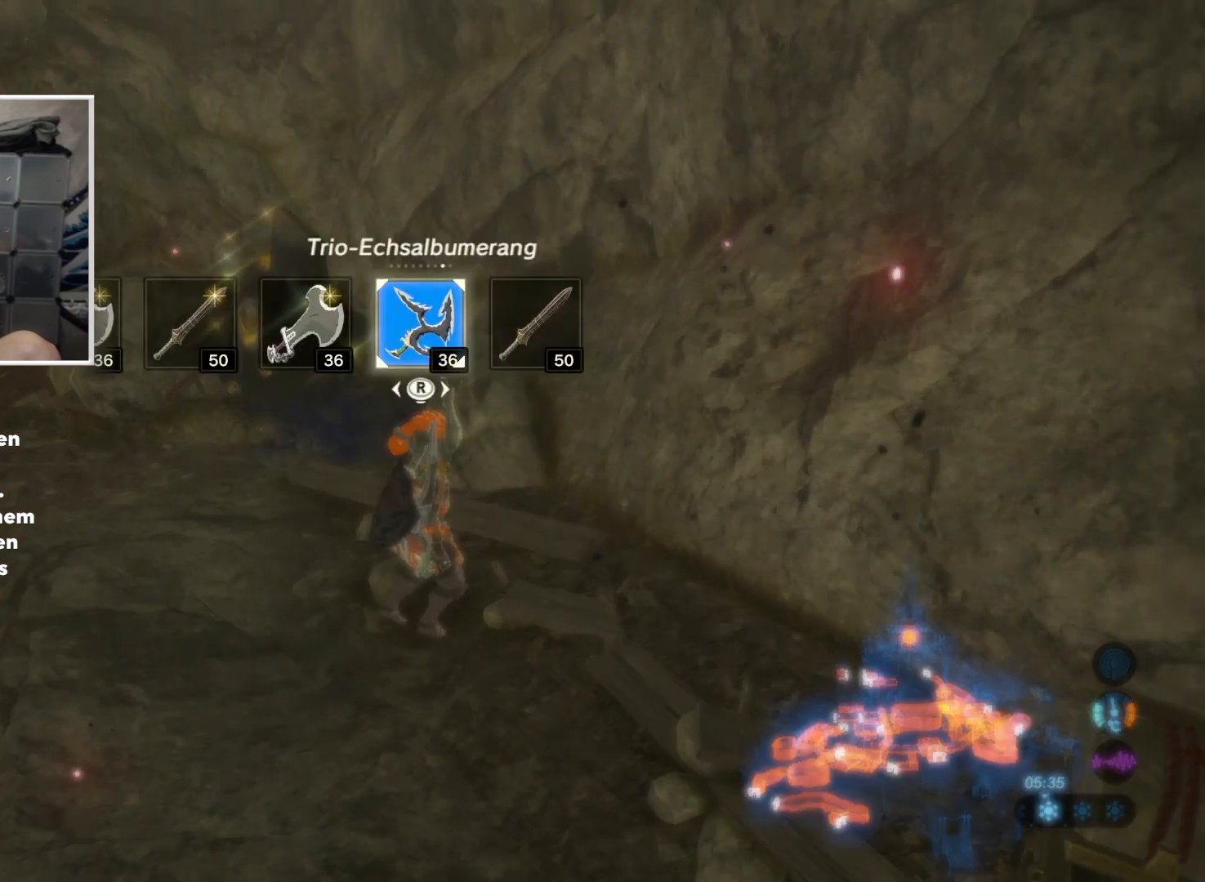
{"dt_ms": 500, "buttons": [], "left_stick": "center", "right_stick": "center", "events": [[116, "DPAD_RIGHT", "up"], [116, "left_stick", "up-left"], [183, "left_stick", "center"]]}
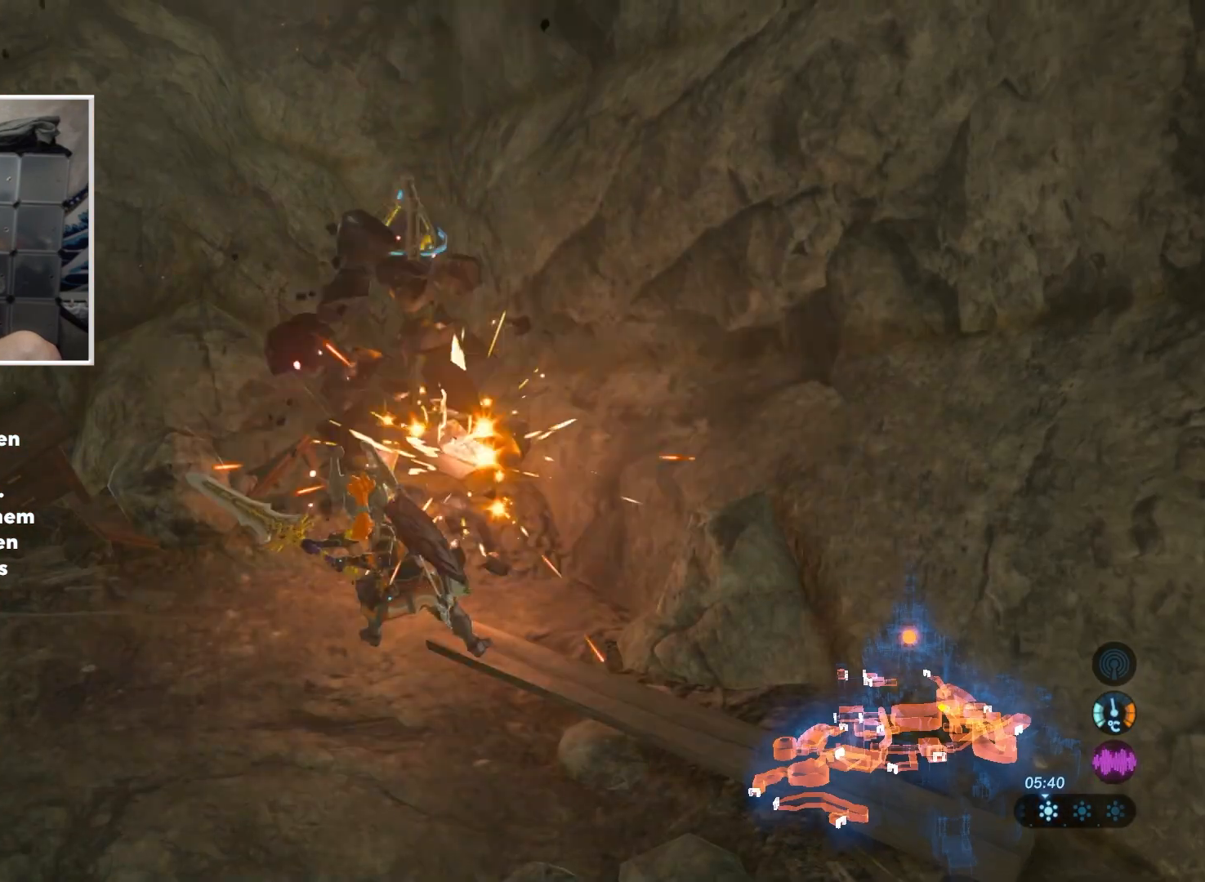
{"dt_ms": 501, "buttons": [], "left_stick": "center", "right_stick": "center", "events": [[167, "right_stick", "right"], [267, "right_stick", "center"]]}
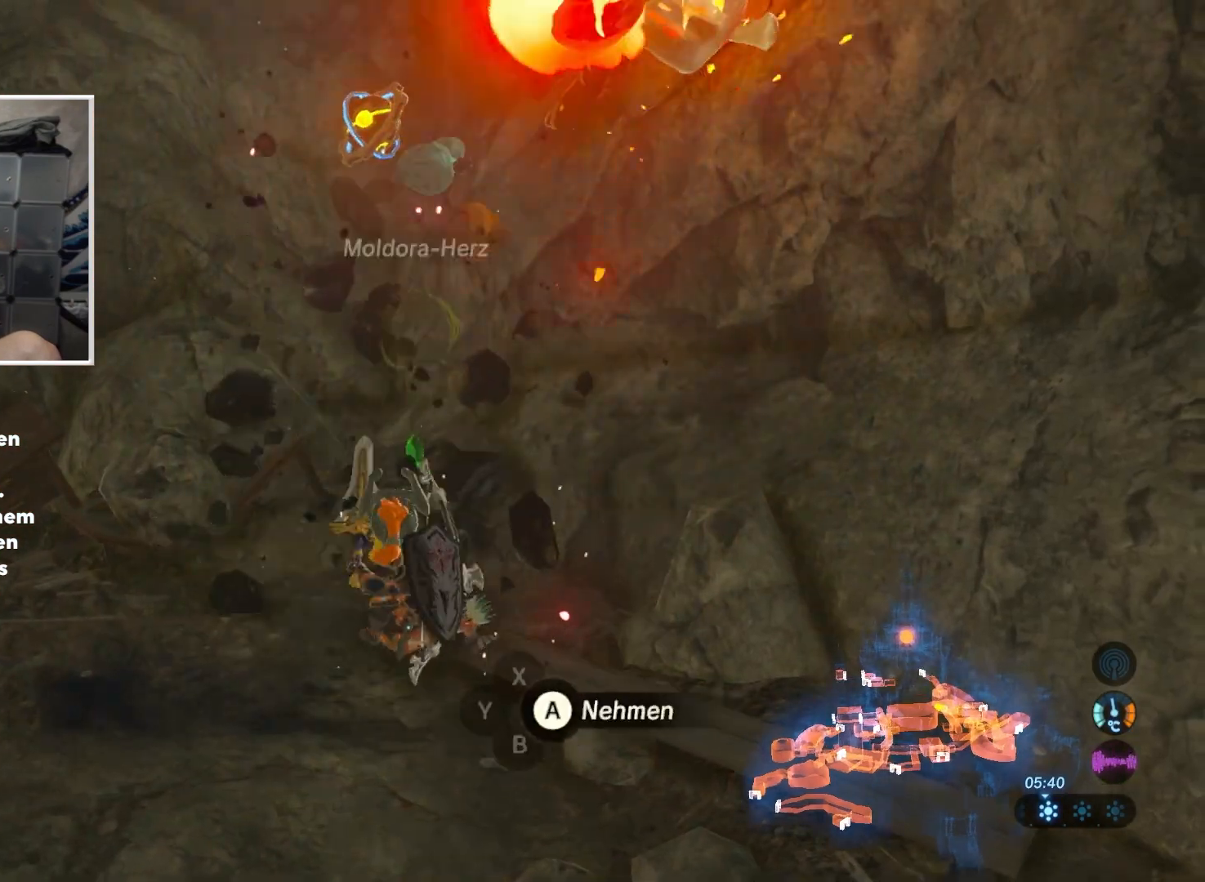
{"dt_ms": 500, "buttons": ["A"], "left_stick": "up-left", "right_stick": "center", "events": [[216, "left_stick", "up-left"], [317, "A", "down"], [433, "A", "up"], [500, "A", "down"]]}
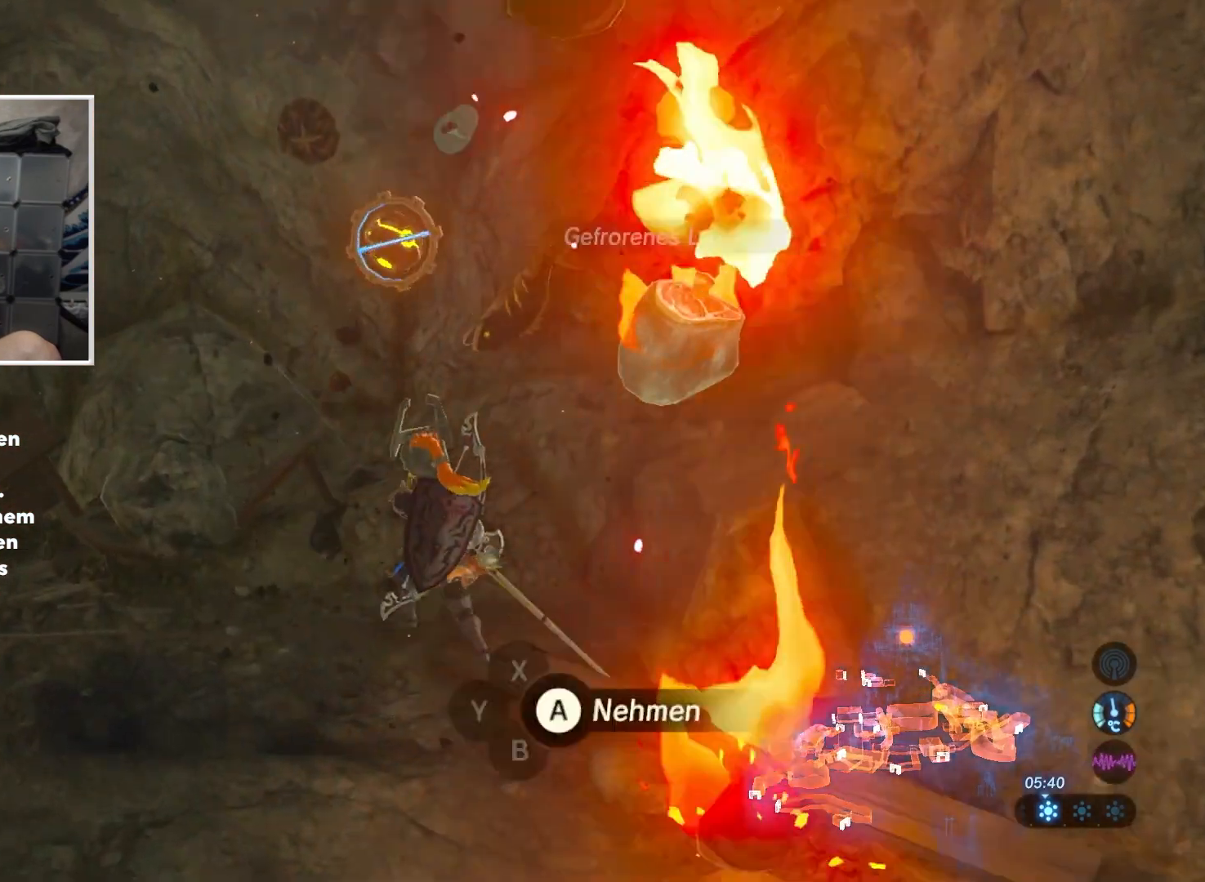
{"dt_ms": 501, "buttons": [], "left_stick": "down-left", "right_stick": "center", "events": [[67, "left_stick", "center"], [83, "A", "up"], [200, "A", "down"], [284, "A", "up"], [367, "A", "down"], [451, "A", "up"], [501, "left_stick", "down-left"]]}
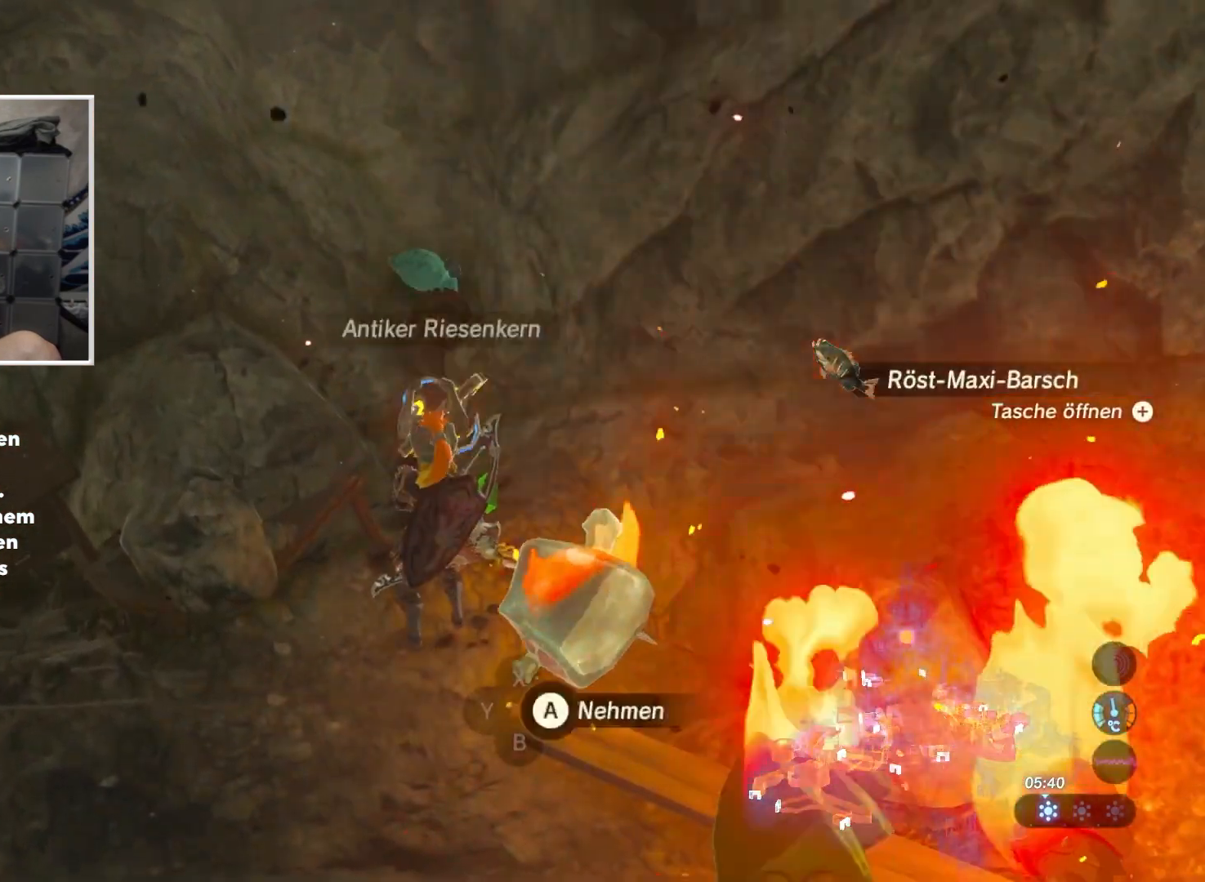
{"dt_ms": 500, "buttons": [], "left_stick": "down-left", "right_stick": "right", "events": [[150, "right_stick", "right"]]}
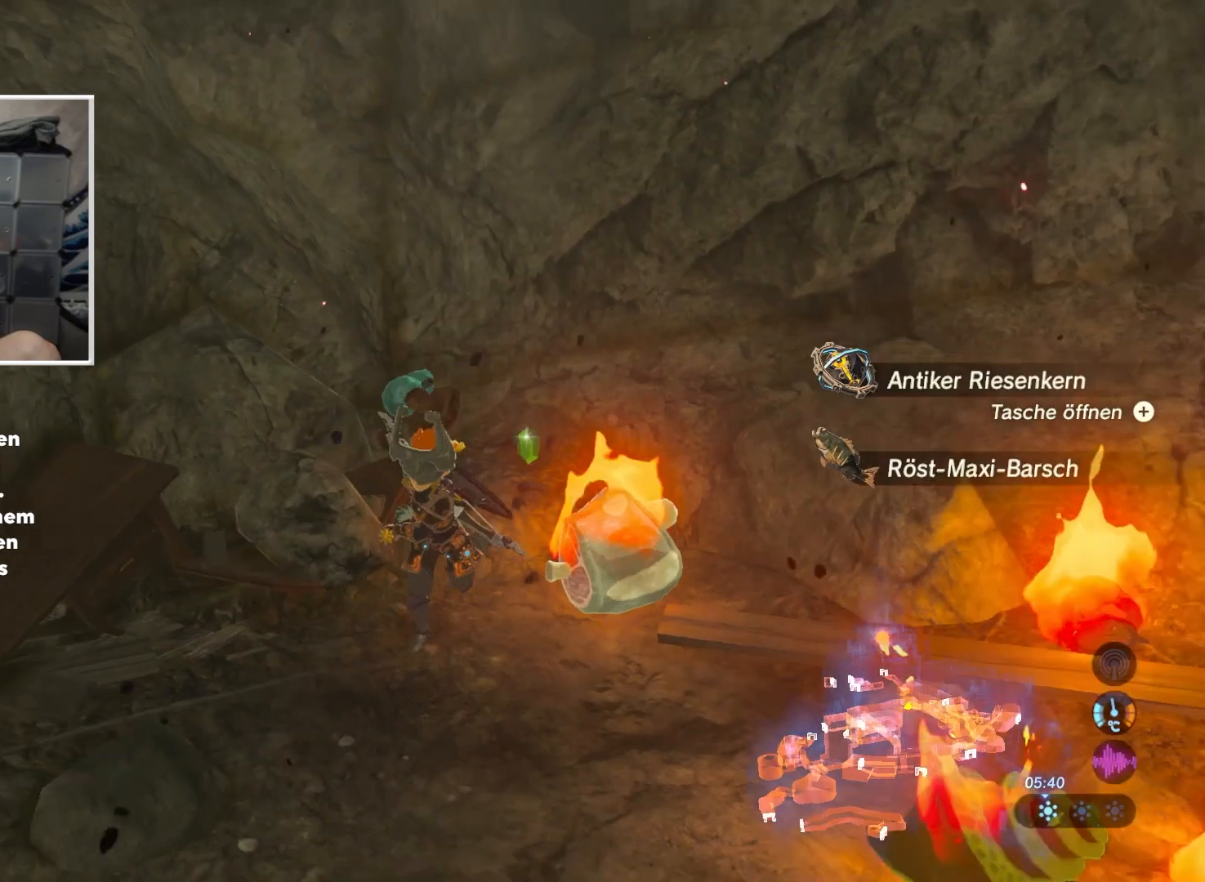
{"dt_ms": 501, "buttons": [], "left_stick": "down-right", "right_stick": "center", "events": [[117, "left_stick", "down-right"], [134, "right_stick", "center"]]}
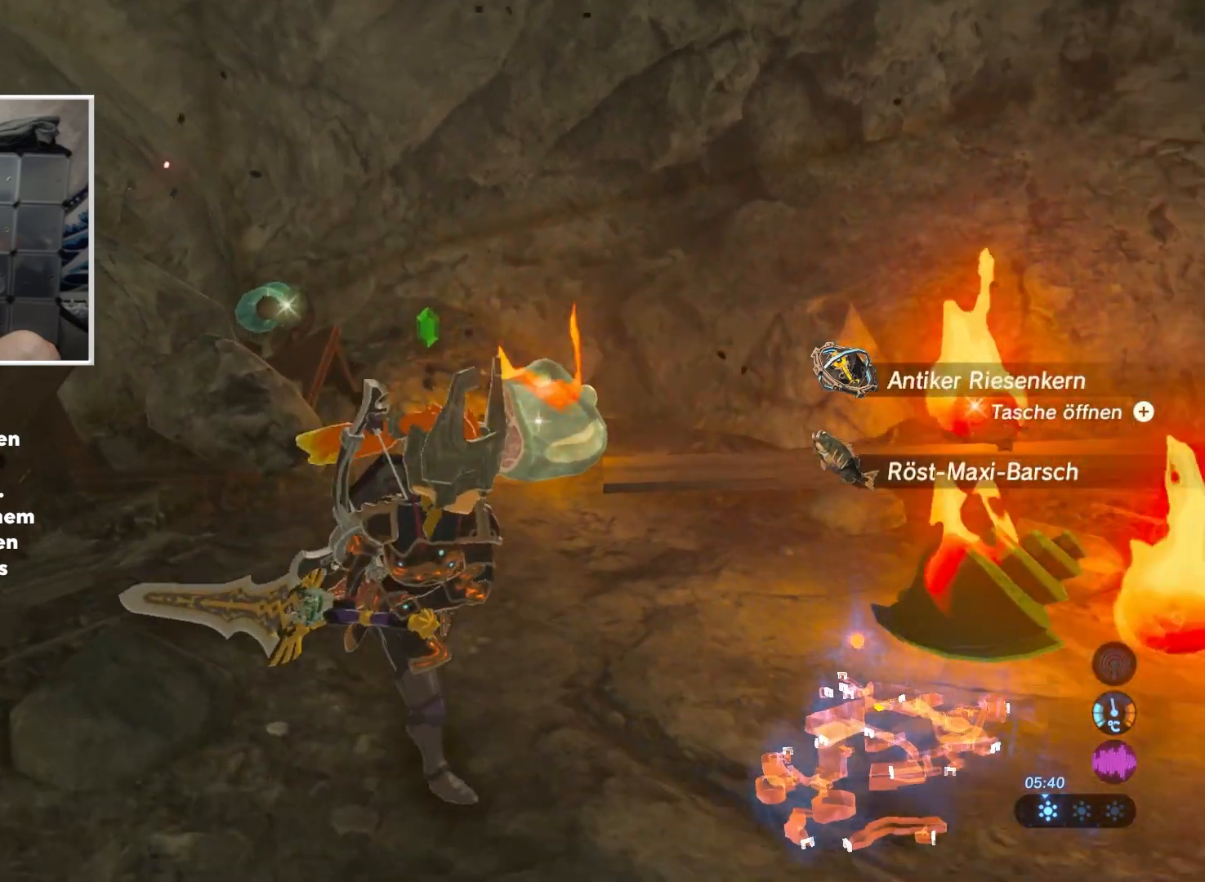
{"dt_ms": 500, "buttons": [], "left_stick": "center", "right_stick": "center", "events": [[33, "left_stick", "right"], [166, "left_stick", "up-right"], [283, "left_stick", "center"]]}
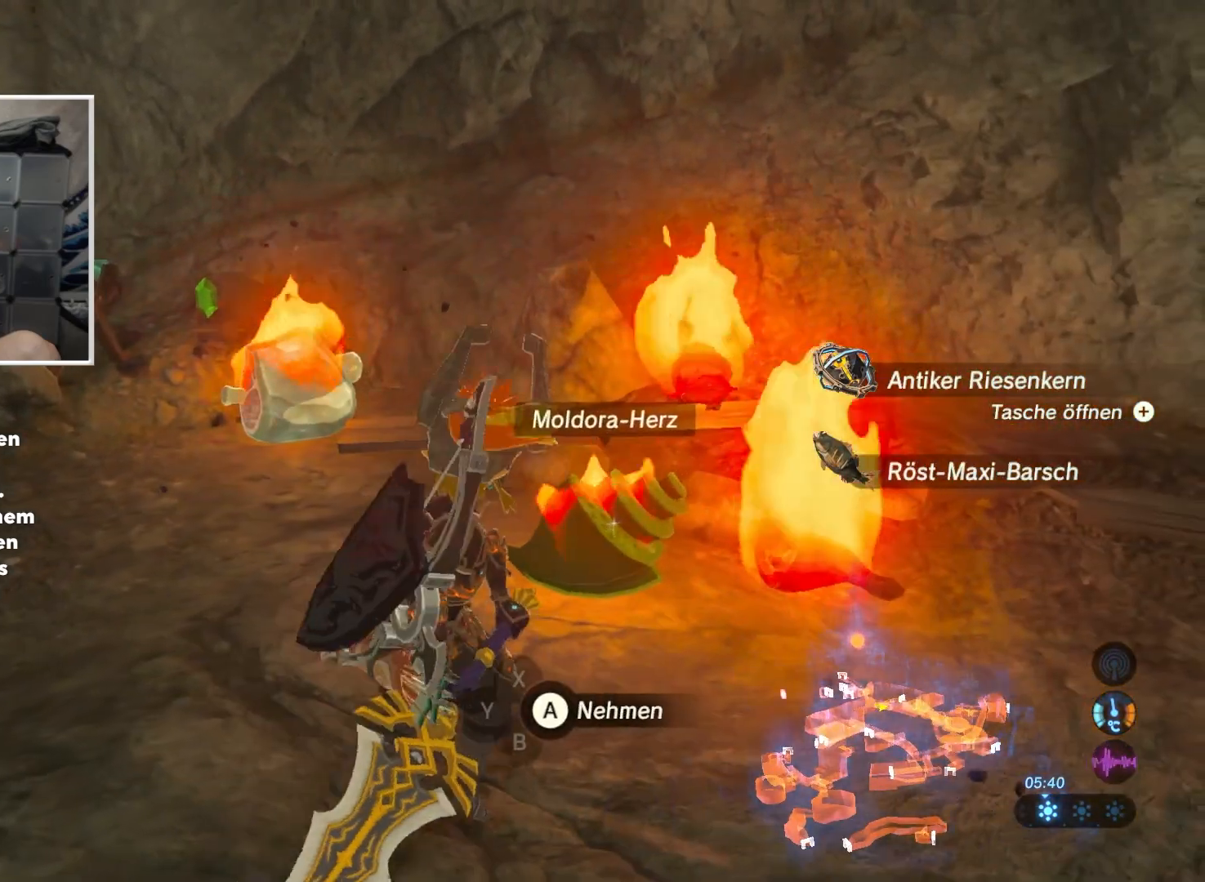
{"dt_ms": 501, "buttons": [], "left_stick": "center", "right_stick": "center", "events": []}
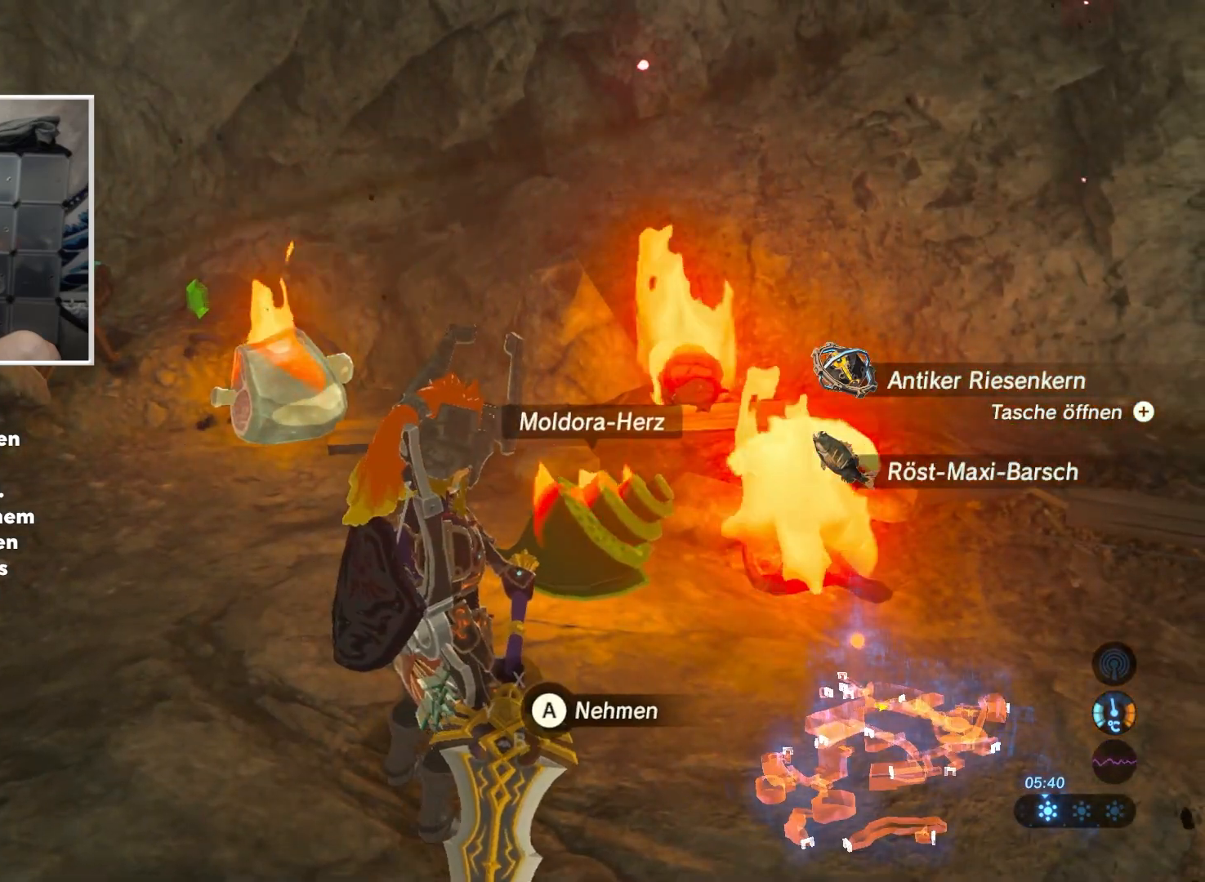
{"dt_ms": 500, "buttons": ["A"], "left_stick": "center", "right_stick": "center", "events": [[200, "left_stick", "up"], [433, "A", "down"], [450, "left_stick", "center"]]}